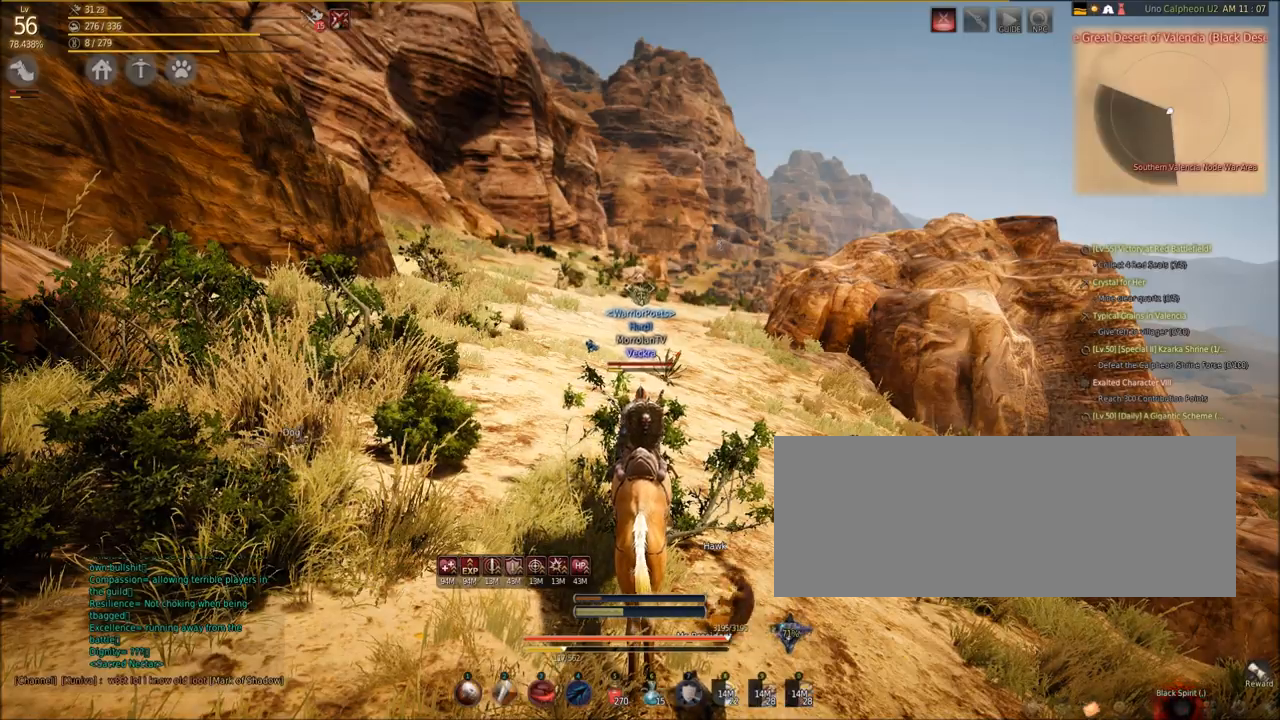
Gameplay with keyboard and mouse; each line is a JSON object with the keys and mouse buttons held at the frame after it. "events" lists presses ("down") and releases ("up") of "a", "c", "d", "e", "f", "q", "s", "shift", "space", "tab", "w", "mouse_left" and "mouse_right" between this image and that frame as [ms after this image, input, new state], when the widget could be followed in between. "mouse_left", "mouse_right" = the "left", "right" buttons of the "mouse" list. No other keys are recorded. Mouse movement is not recorded.
{"keys": ["w"], "mouse": [], "events": [[33, "w", "down"]]}
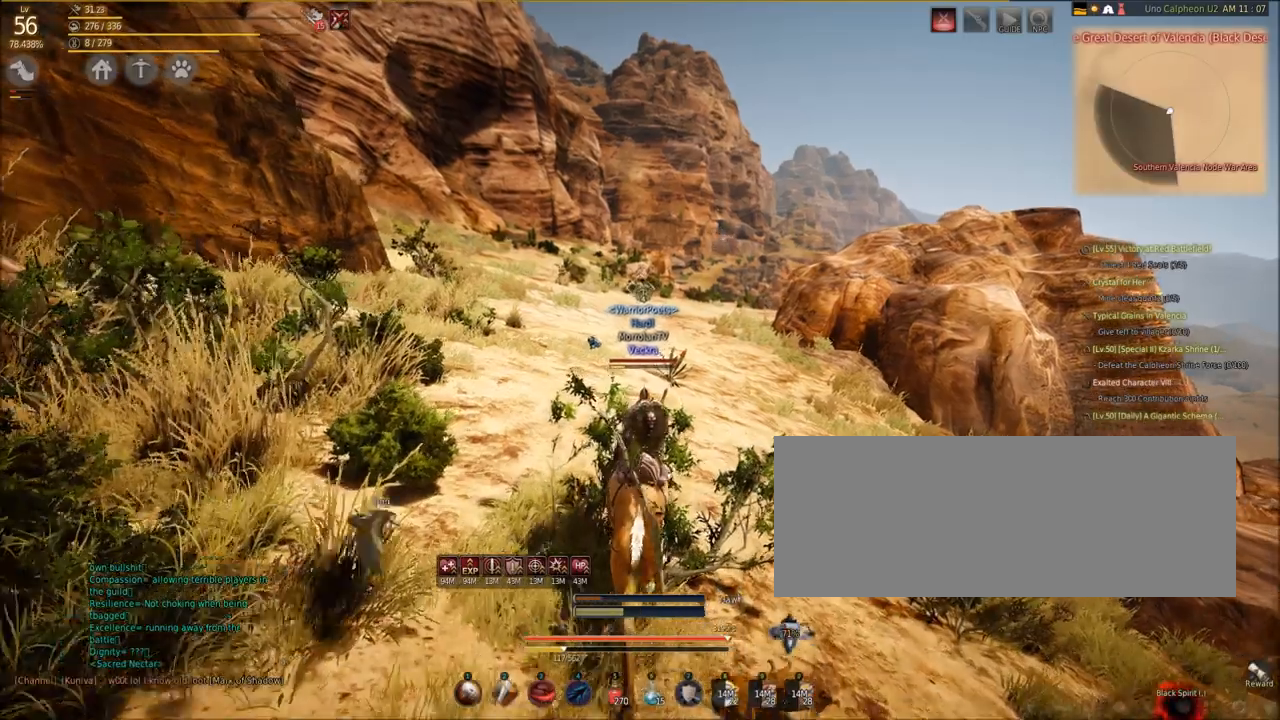
{"keys": [], "mouse": [], "events": [[167, "w", "up"]]}
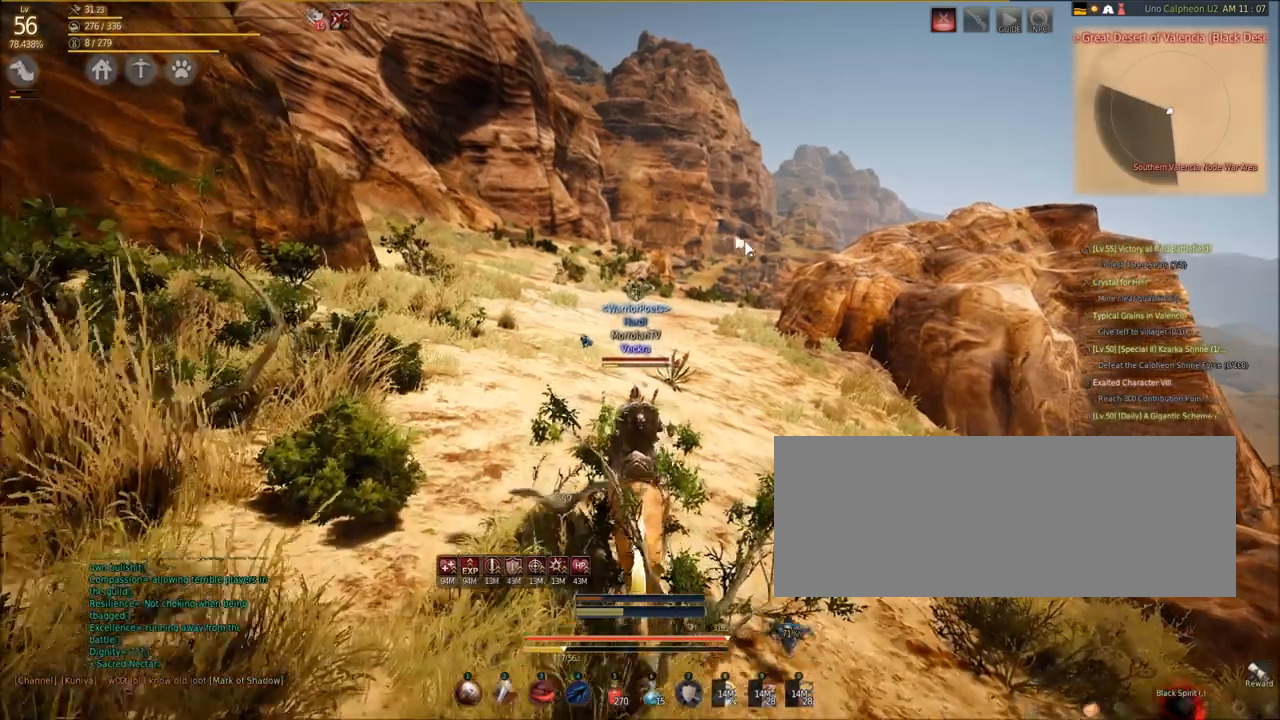
{"keys": [], "mouse": [], "events": []}
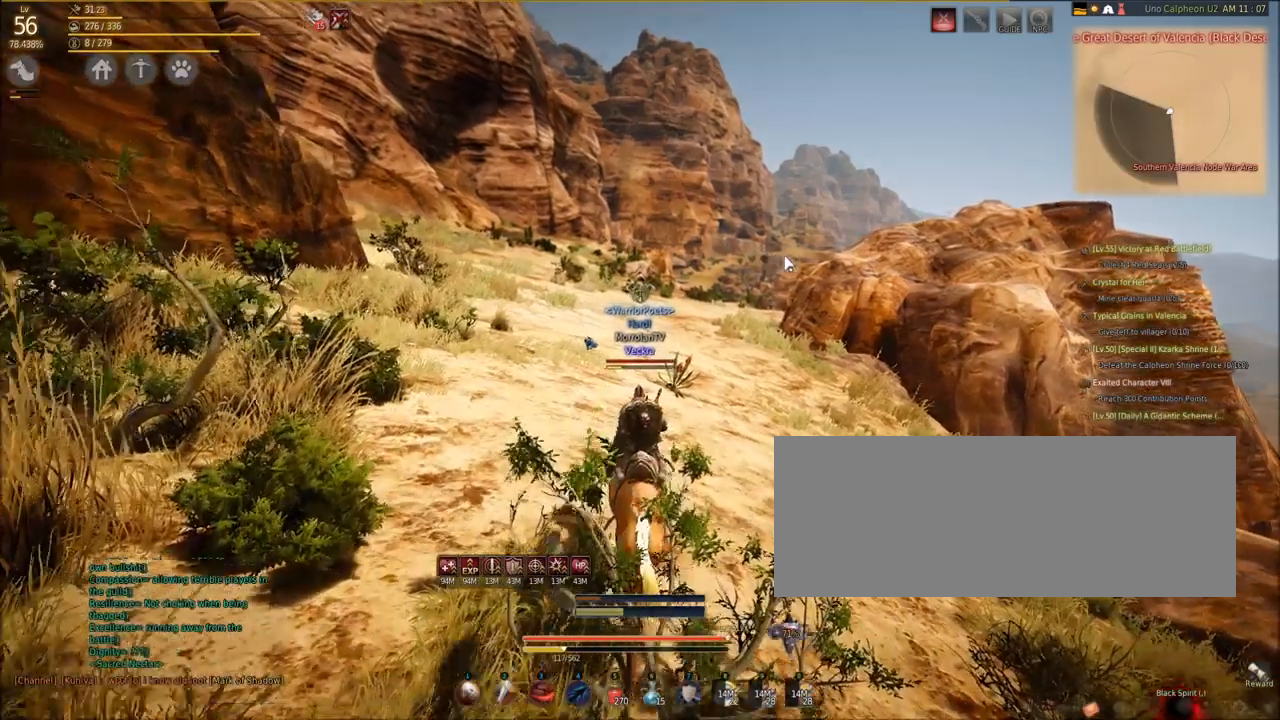
{"keys": [], "mouse": [], "events": []}
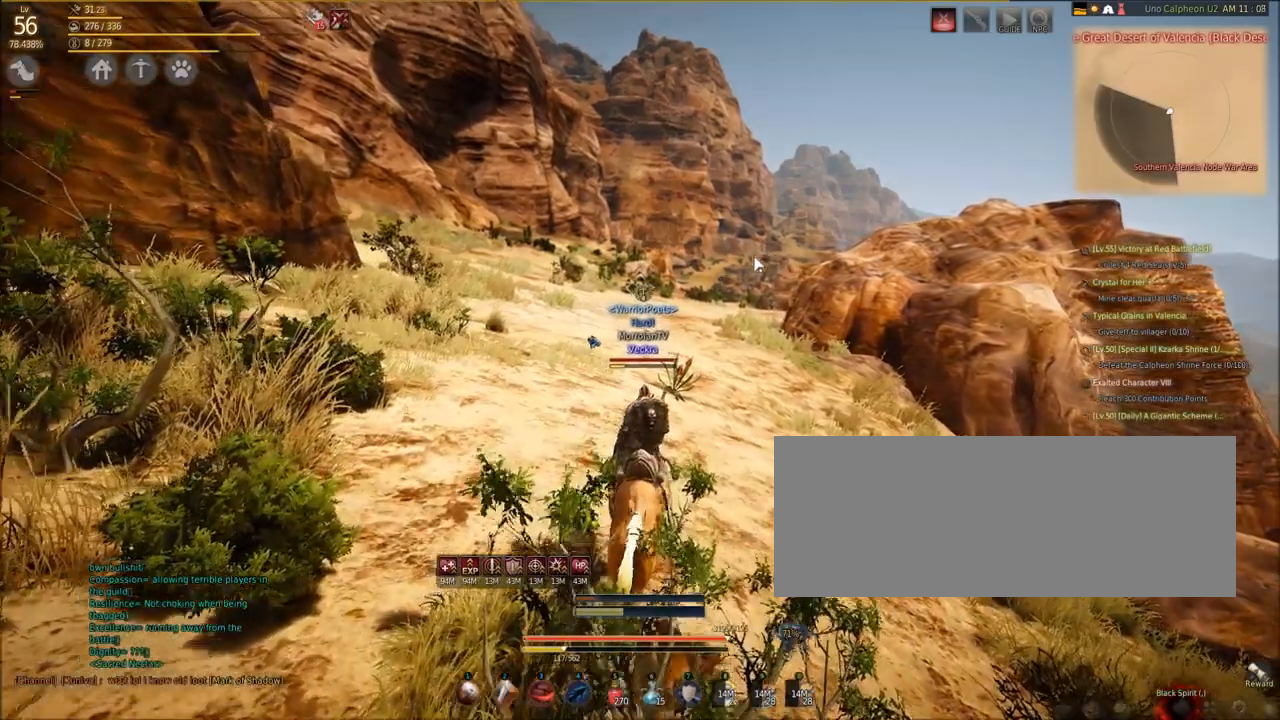
{"keys": [], "mouse": [], "events": []}
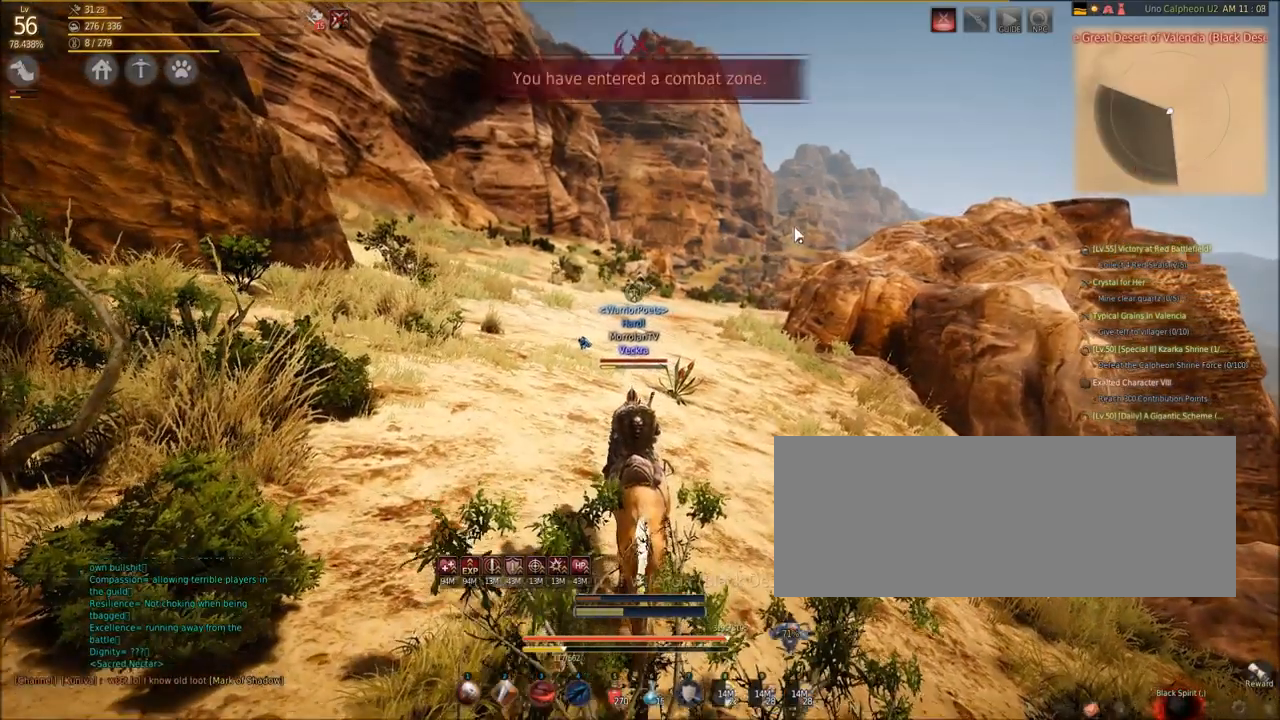
{"keys": [], "mouse": [], "events": []}
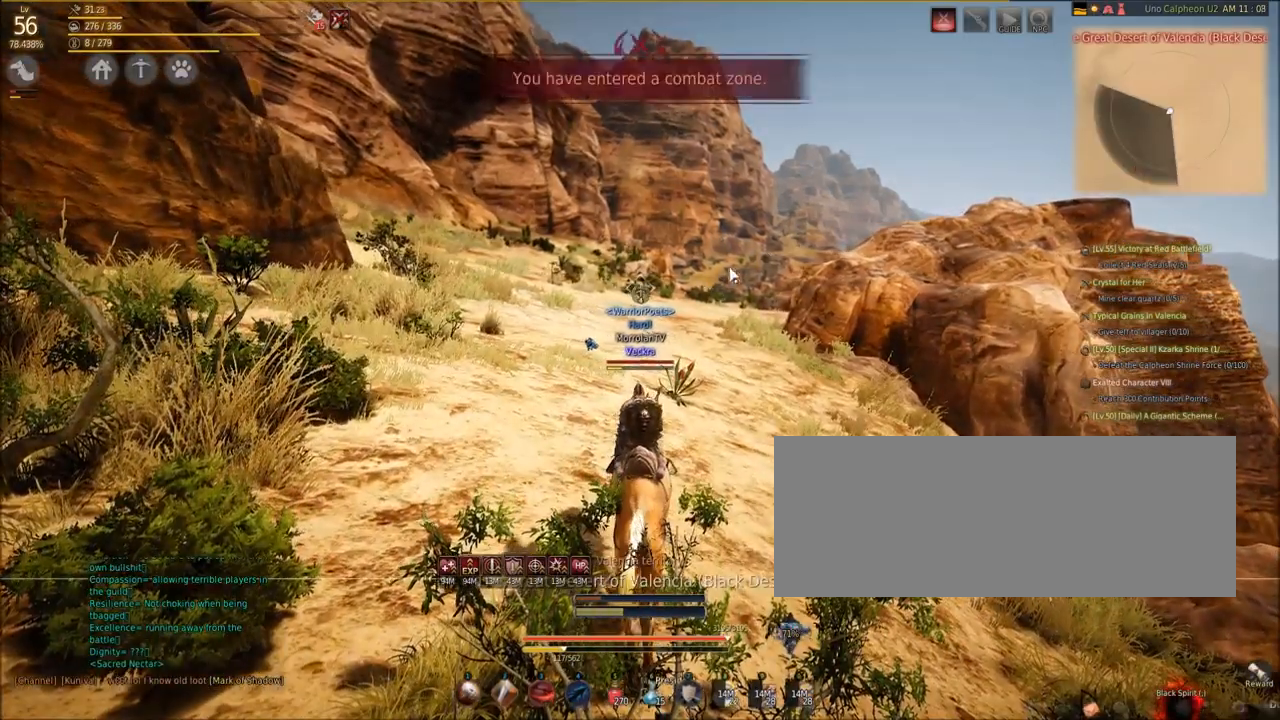
{"keys": [], "mouse": [], "events": []}
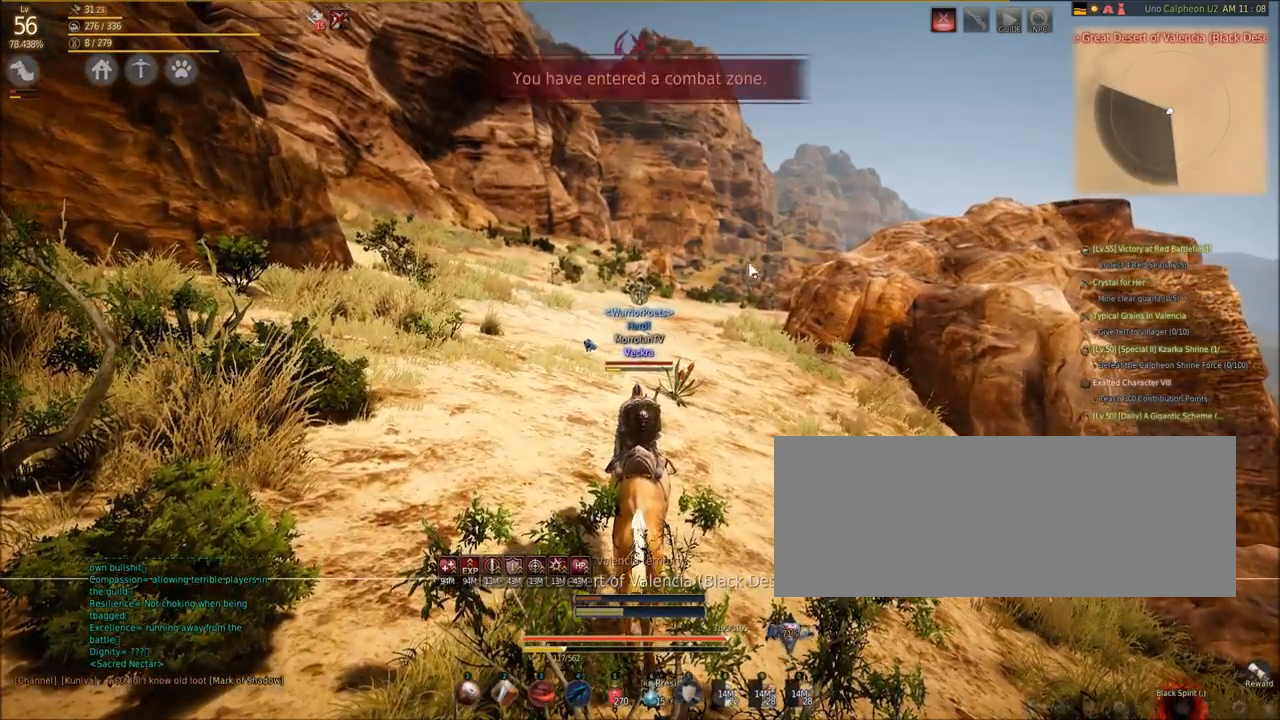
{"keys": [], "mouse": [], "events": []}
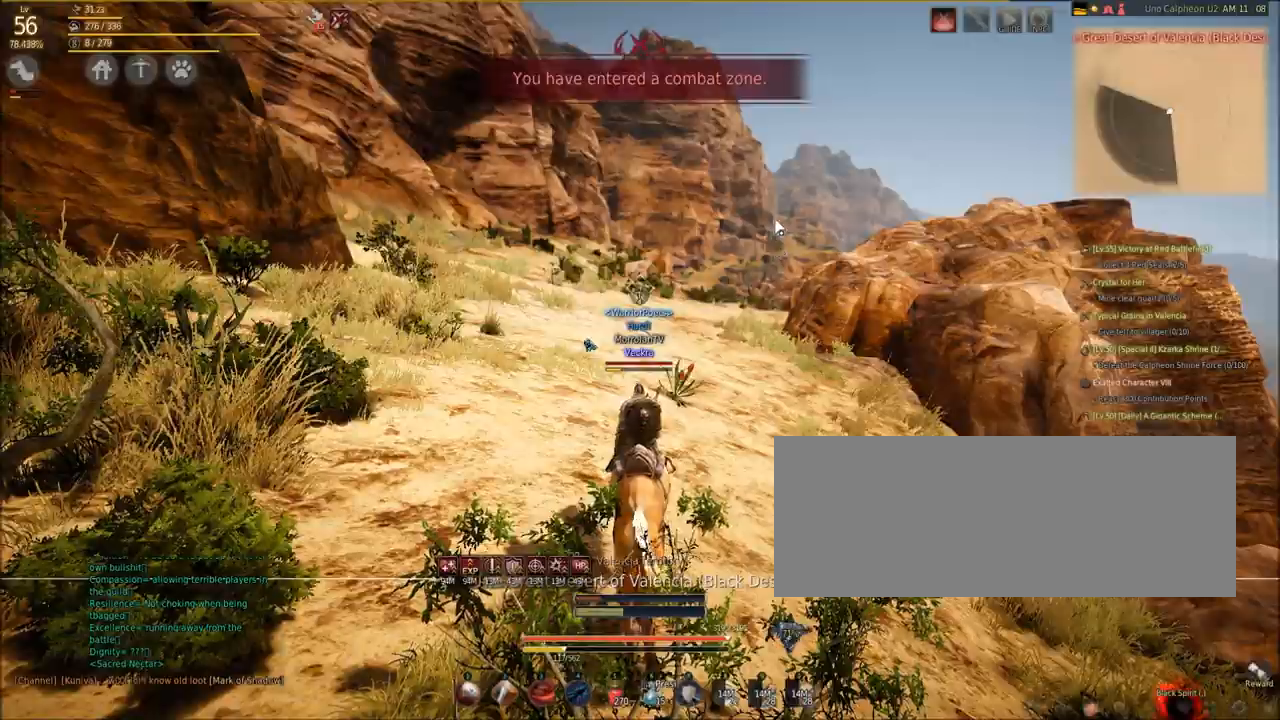
{"keys": [], "mouse": [], "events": []}
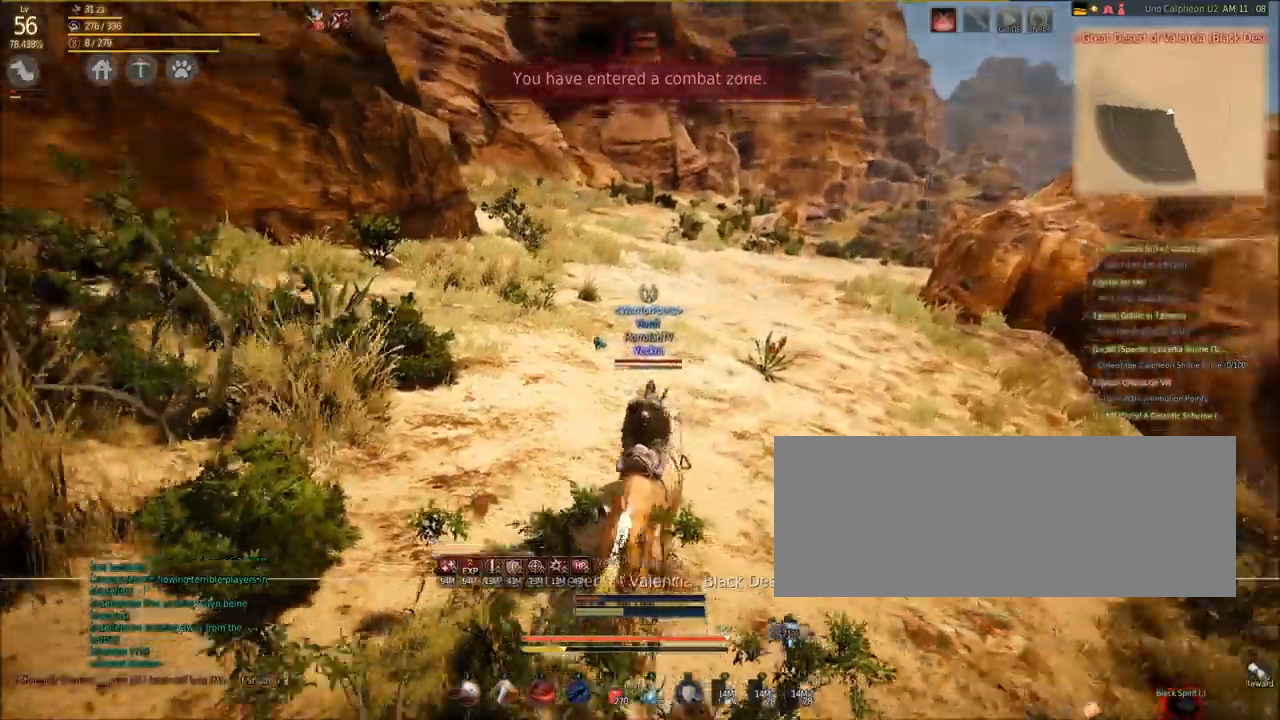
{"keys": ["a"], "mouse": [], "events": [[234, "a", "down"]]}
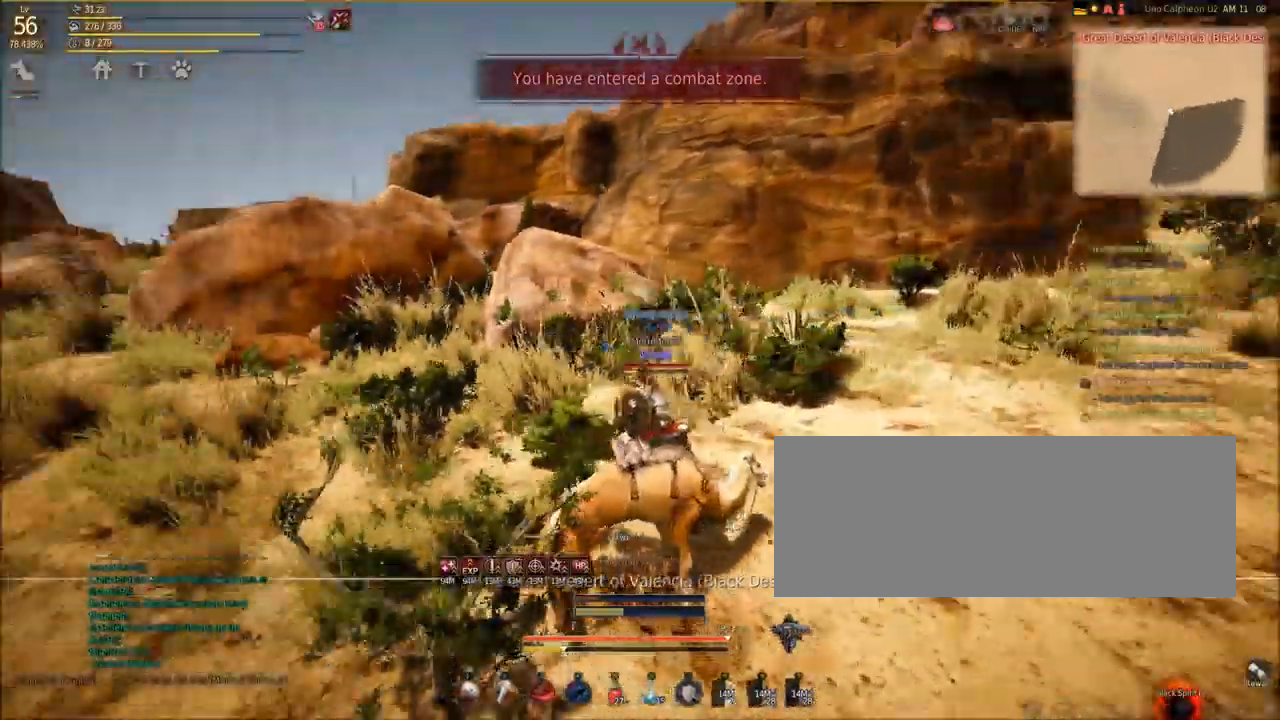
{"keys": ["a"], "mouse": [], "events": []}
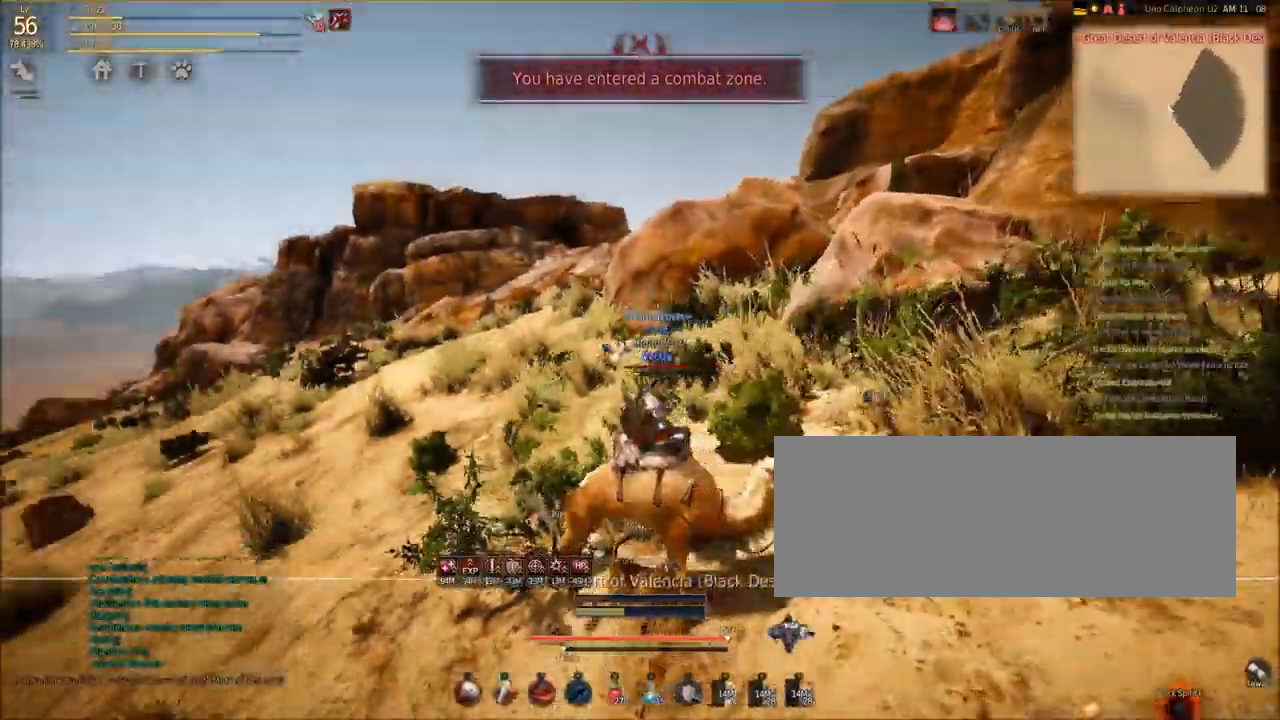
{"keys": ["a"], "mouse": [], "events": []}
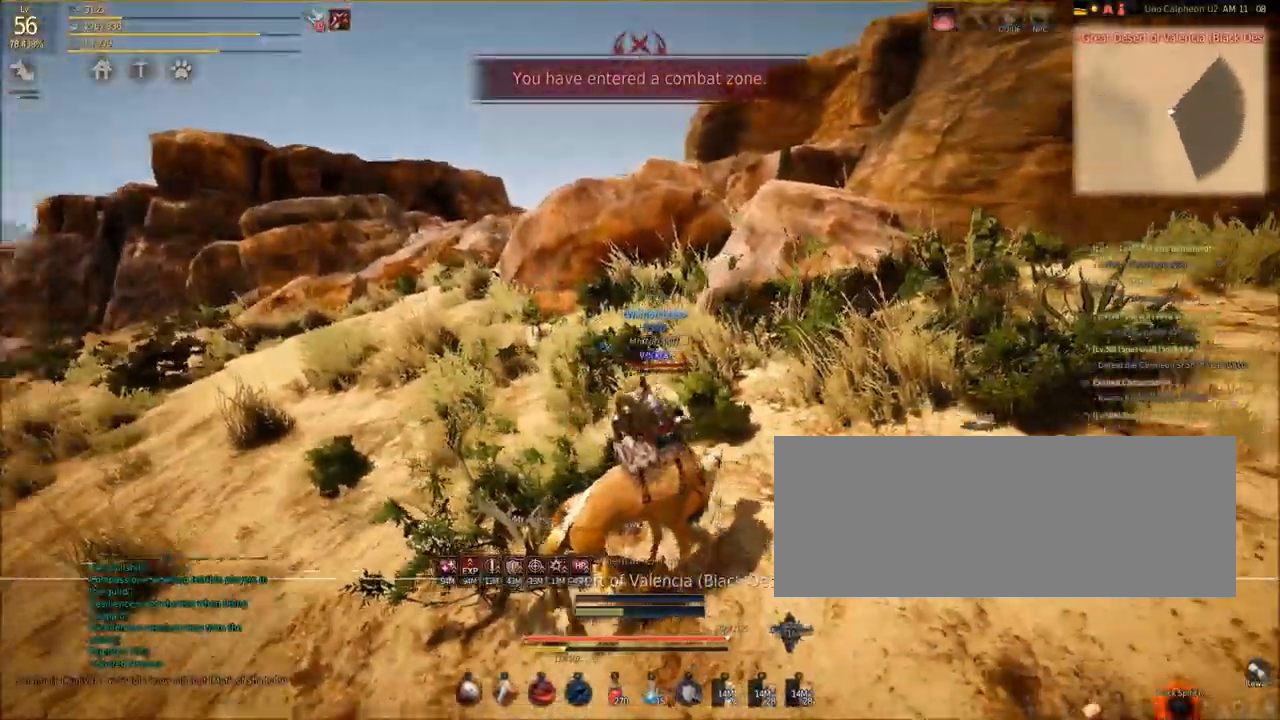
{"keys": ["a", "w"], "mouse": [], "events": [[300, "w", "down"]]}
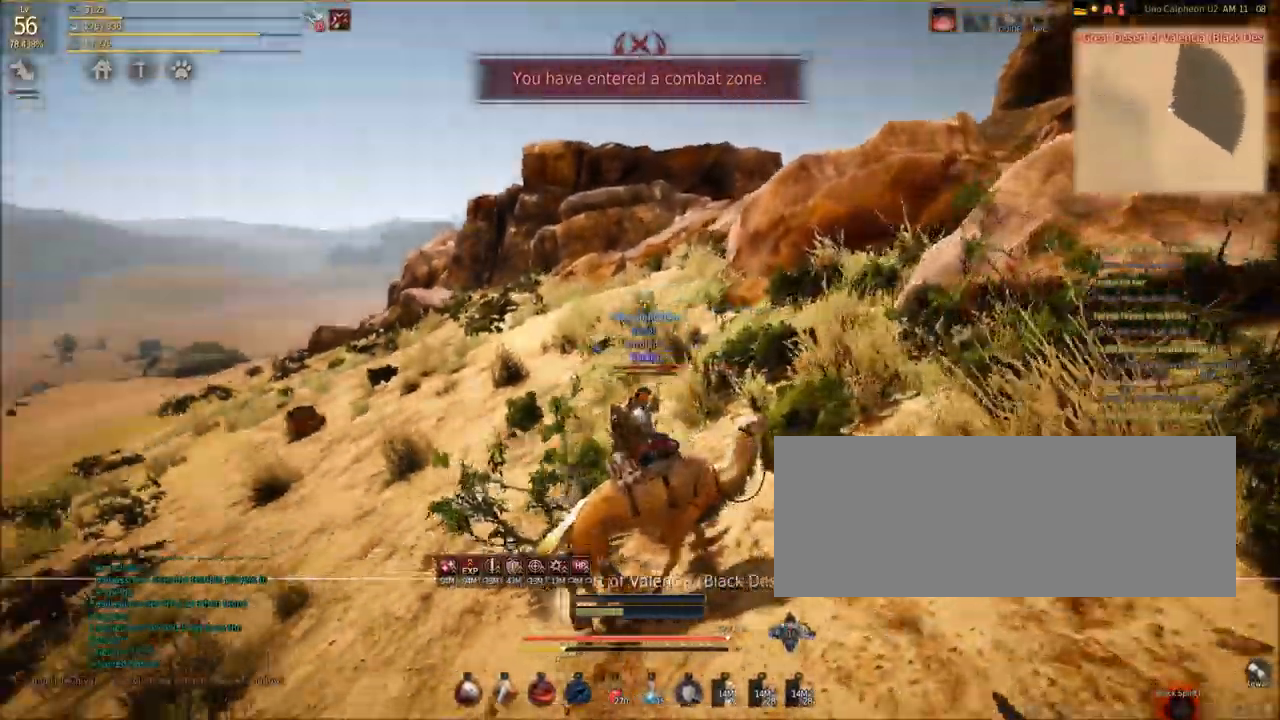
{"keys": ["a", "w"], "mouse": [], "events": []}
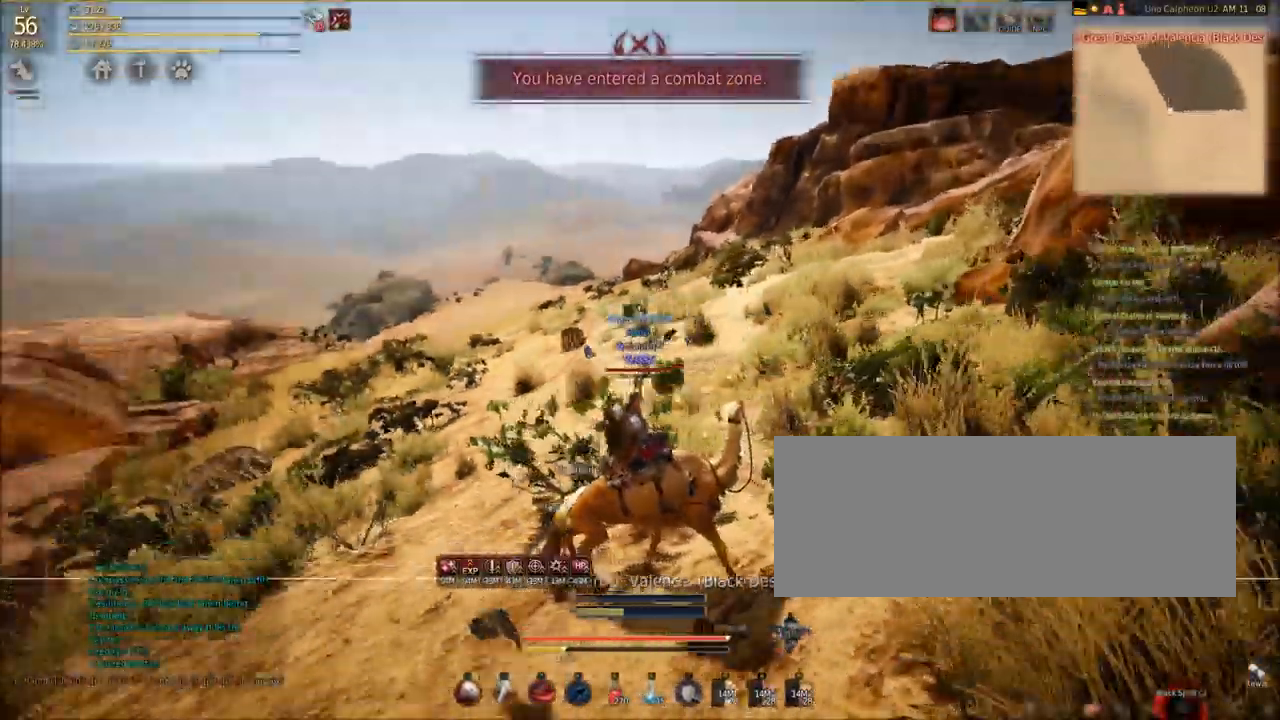
{"keys": ["a", "w"], "mouse": [], "events": []}
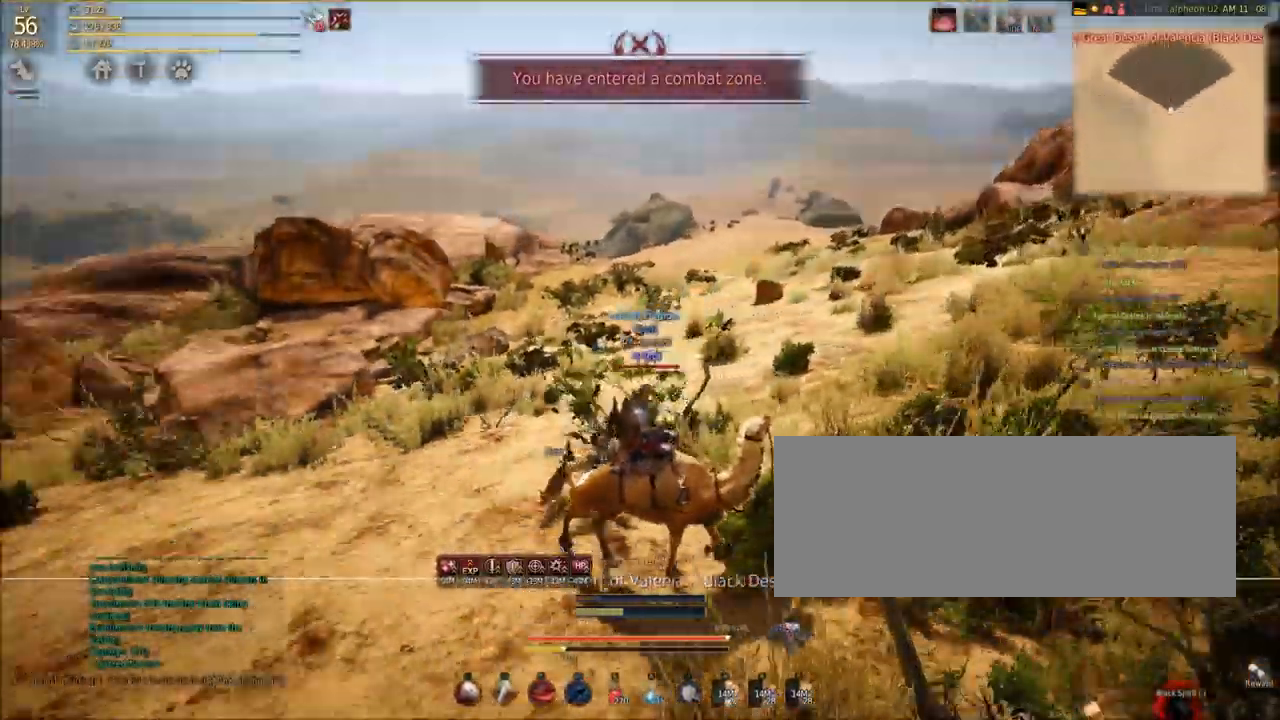
{"keys": ["shift", "w"], "mouse": [], "events": [[133, "shift", "down"], [234, "a", "up"]]}
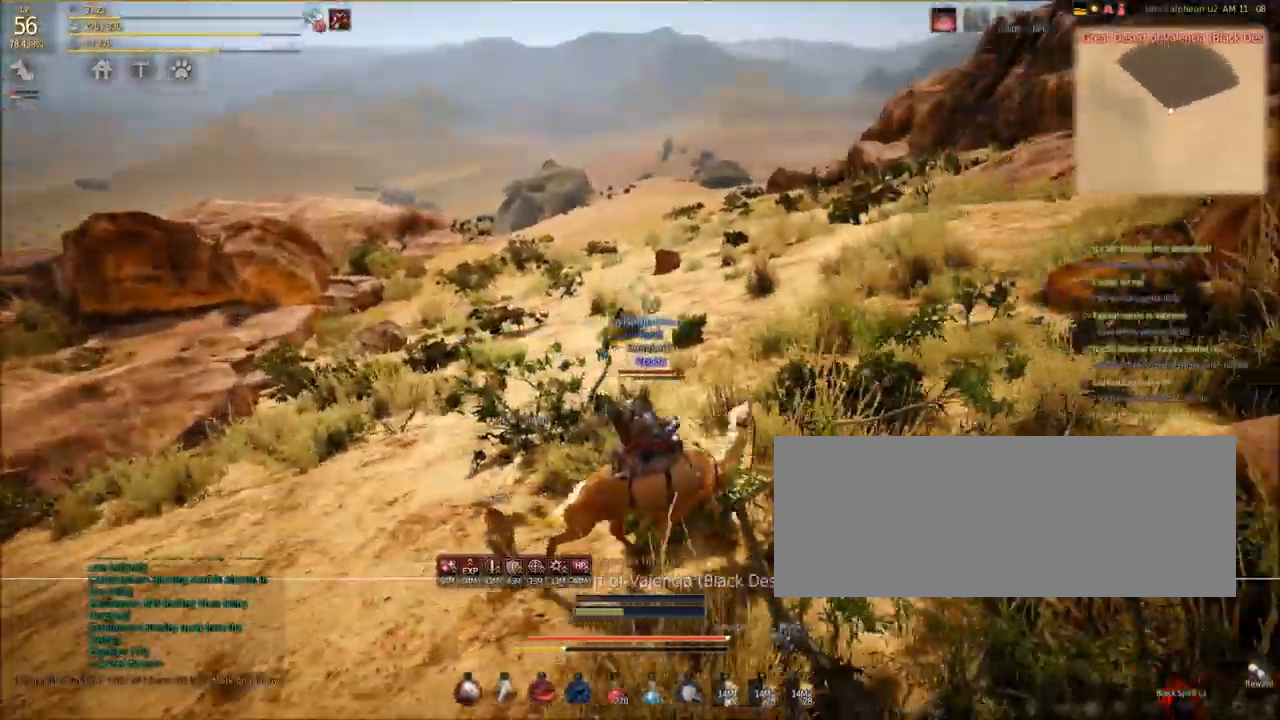
{"keys": ["shift", "w"], "mouse": [], "events": [[300, "a", "down"], [400, "a", "up"]]}
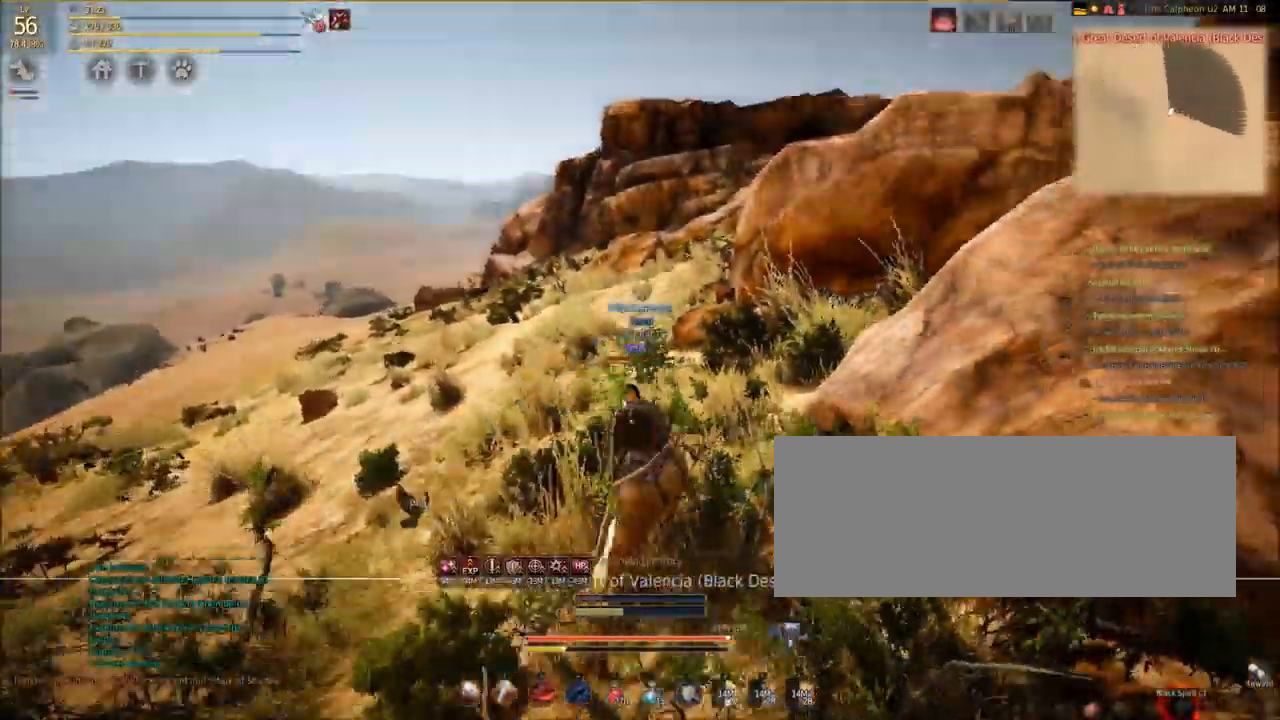
{"keys": ["shift", "w"], "mouse": [], "events": [[167, "a", "down"], [434, "a", "up"]]}
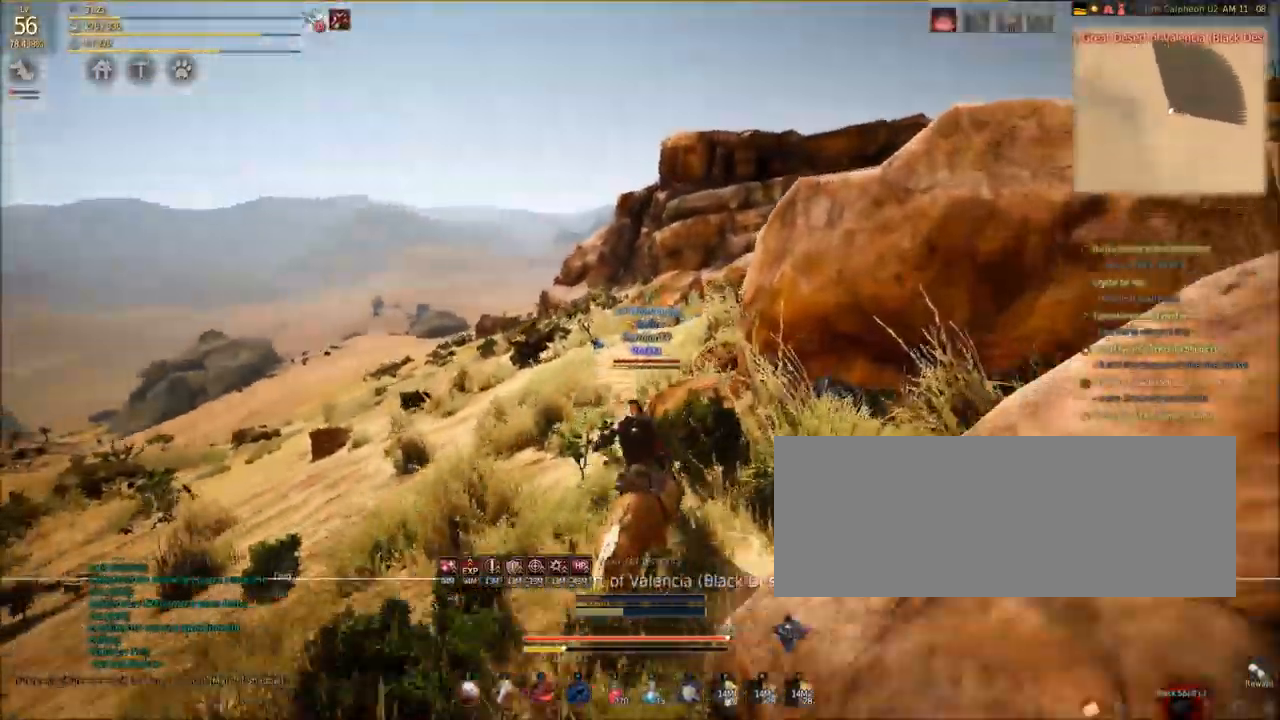
{"keys": ["shift", "w"], "mouse": [], "events": []}
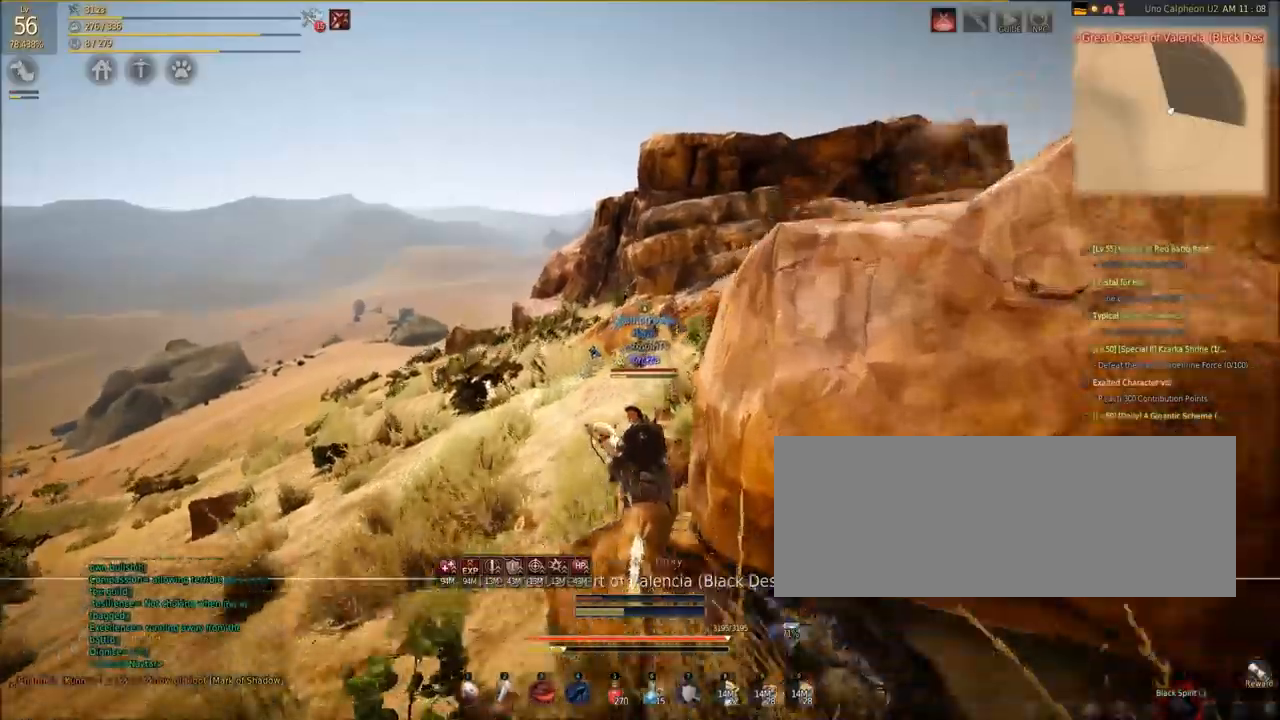
{"keys": ["d", "shift", "w"], "mouse": [], "events": [[267, "d", "down"]]}
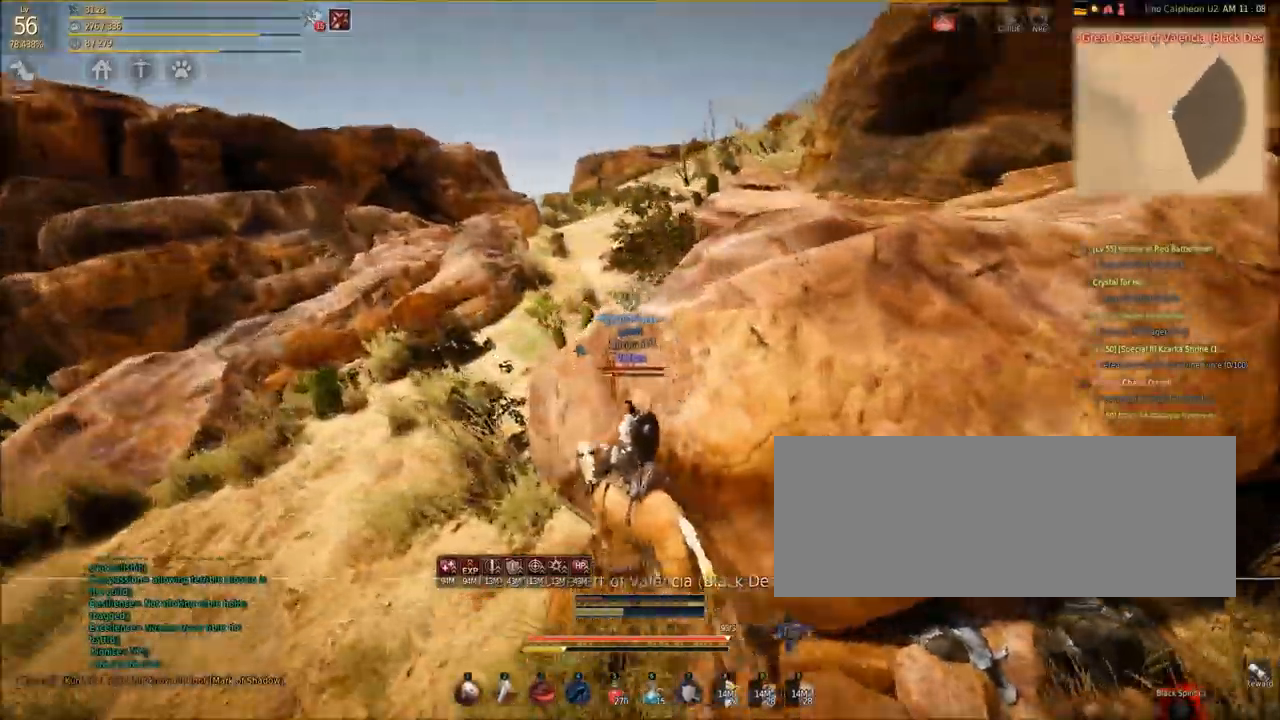
{"keys": ["shift", "w"], "mouse": [], "events": [[167, "d", "up"]]}
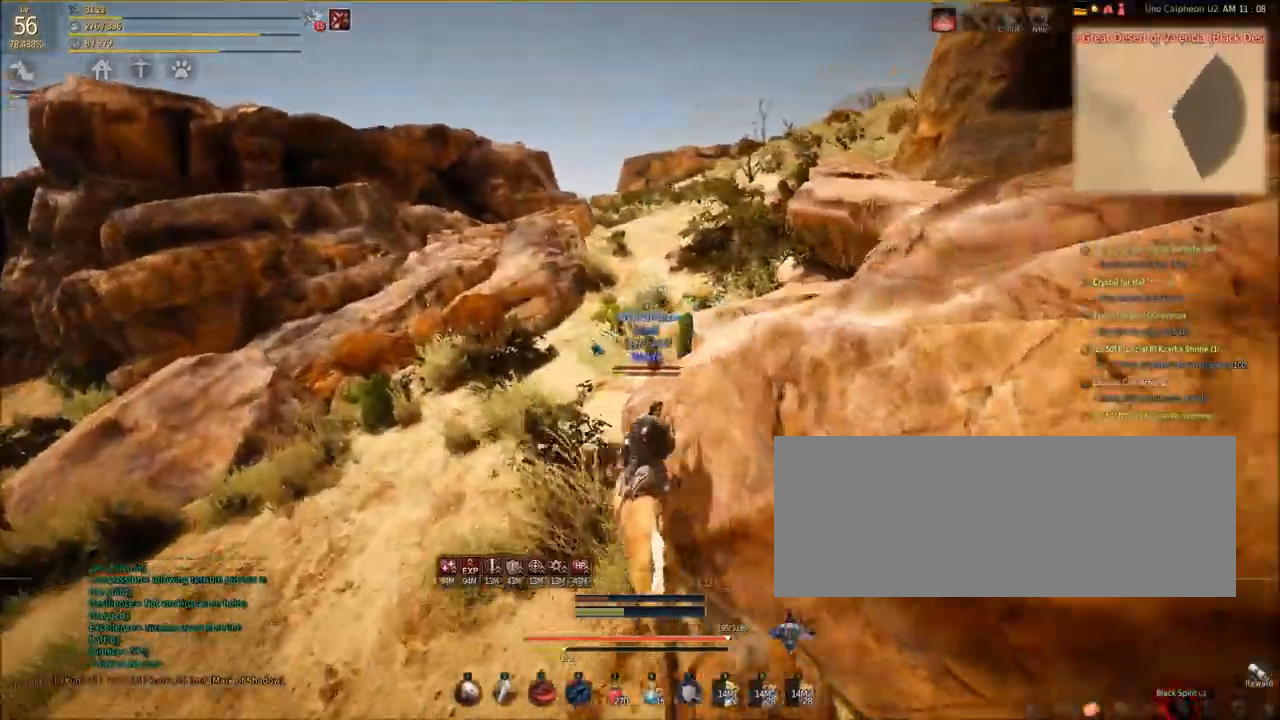
{"keys": ["shift", "w"], "mouse": [], "events": []}
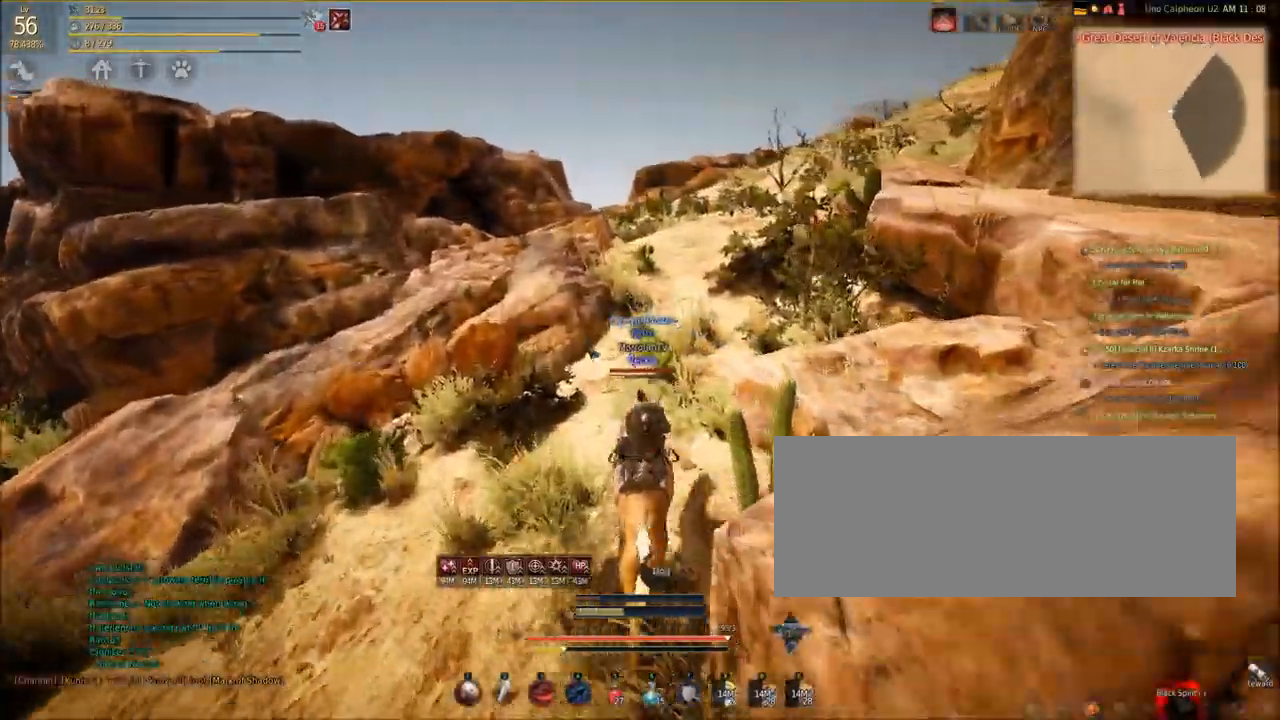
{"keys": ["shift", "w"], "mouse": [], "events": []}
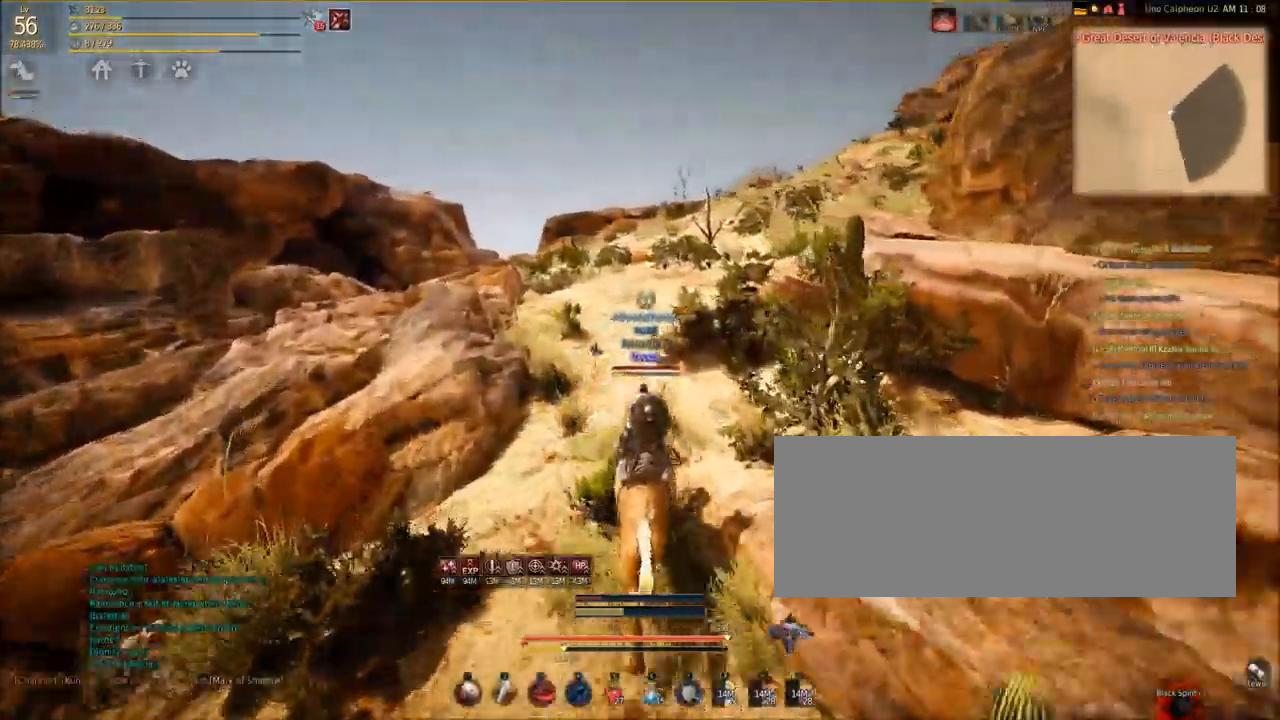
{"keys": ["shift", "w"], "mouse": [], "events": []}
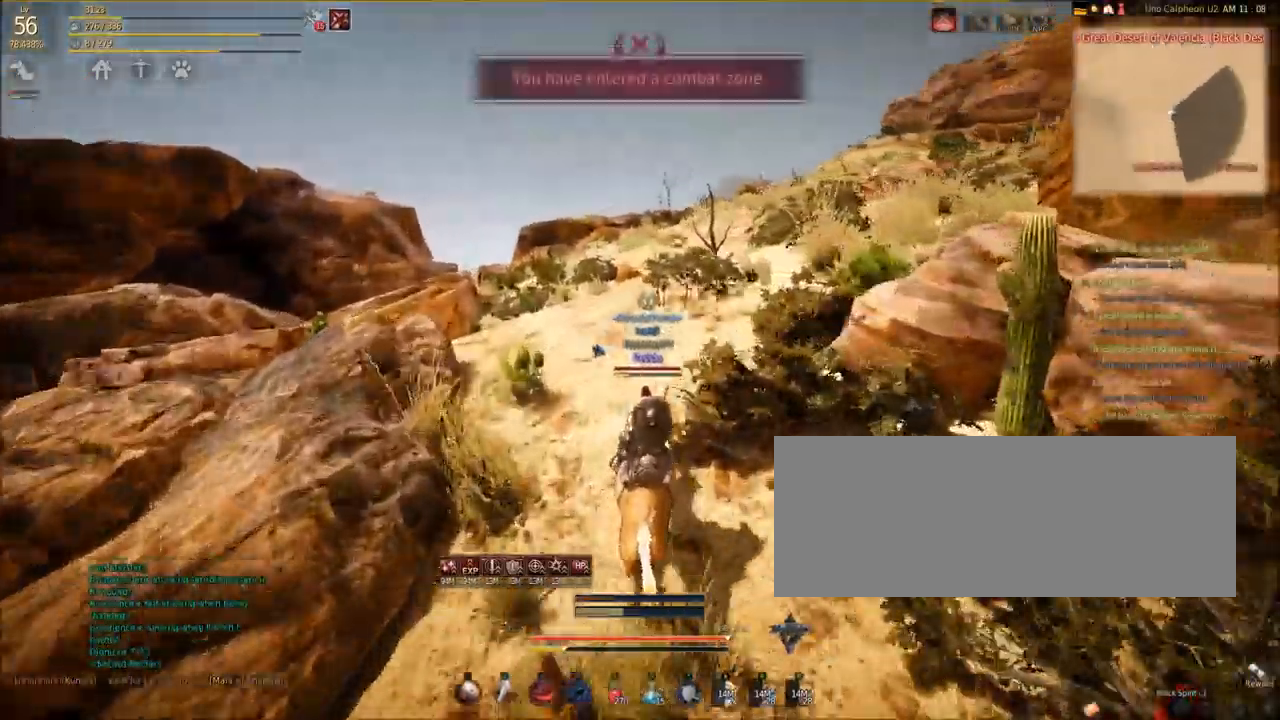
{"keys": ["shift", "w"], "mouse": [], "events": []}
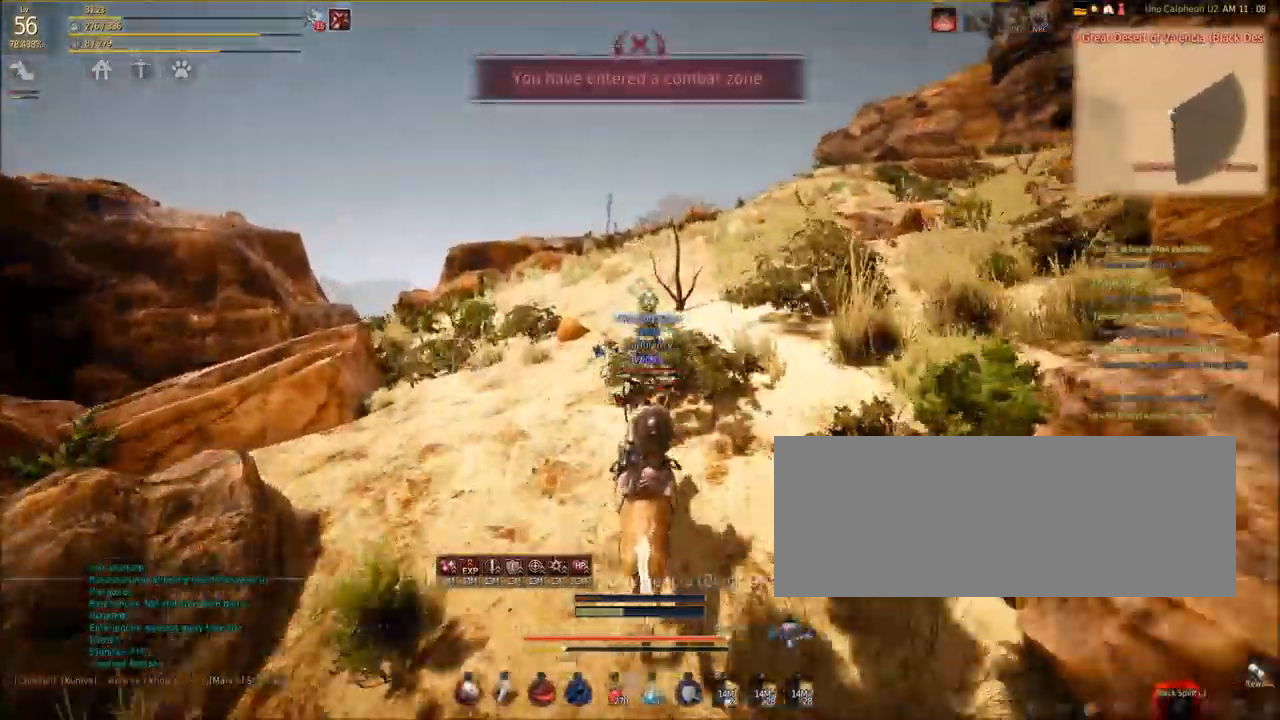
{"keys": ["shift", "w"], "mouse": [], "events": []}
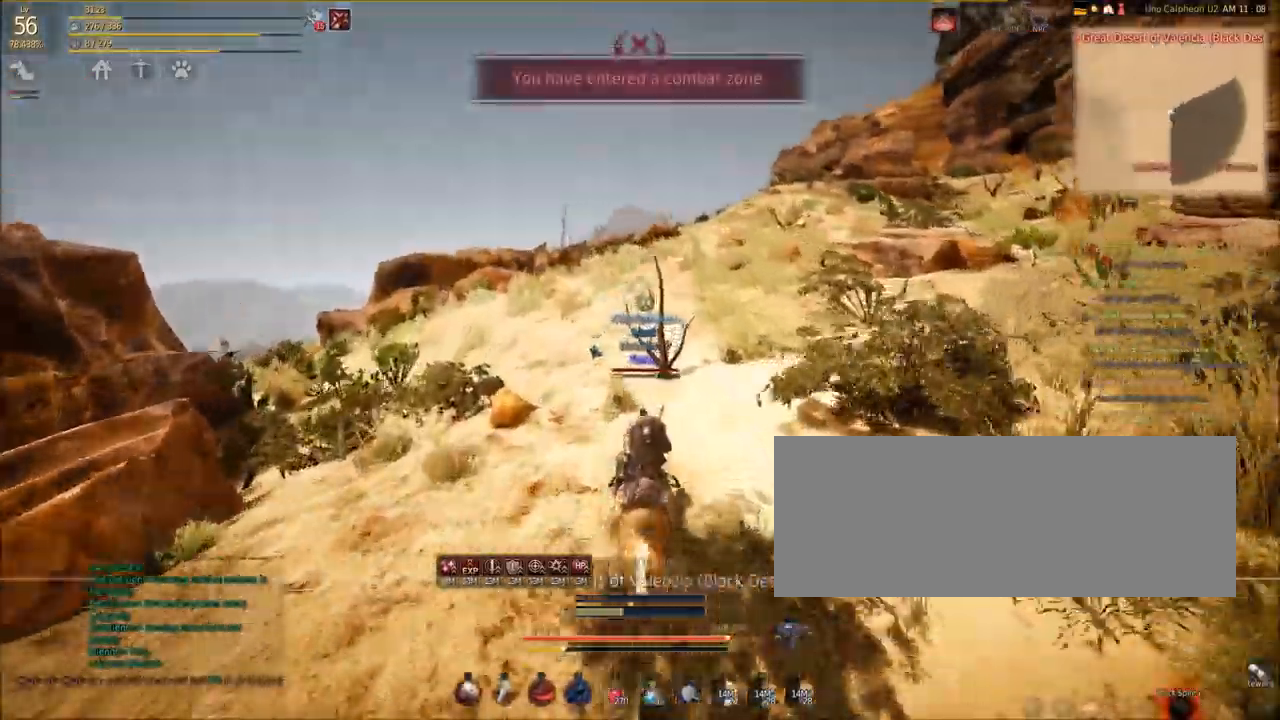
{"keys": ["shift", "w"], "mouse": [], "events": []}
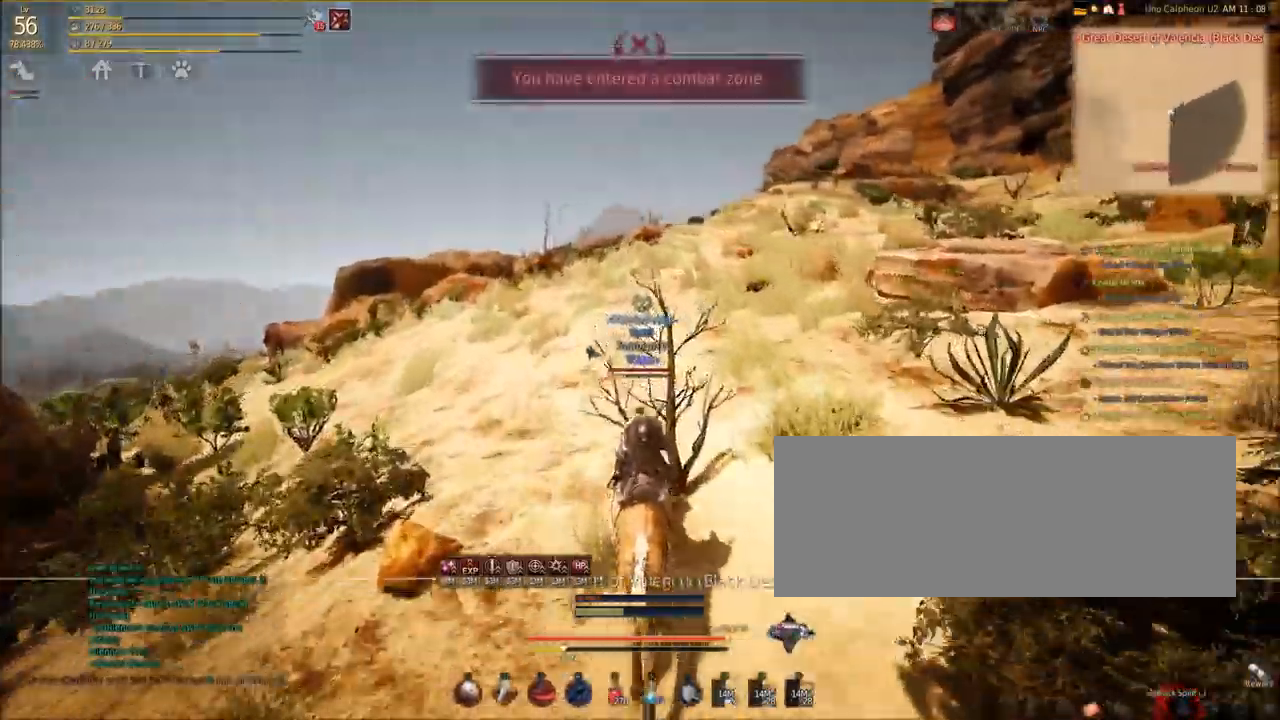
{"keys": ["shift", "w"], "mouse": [], "events": []}
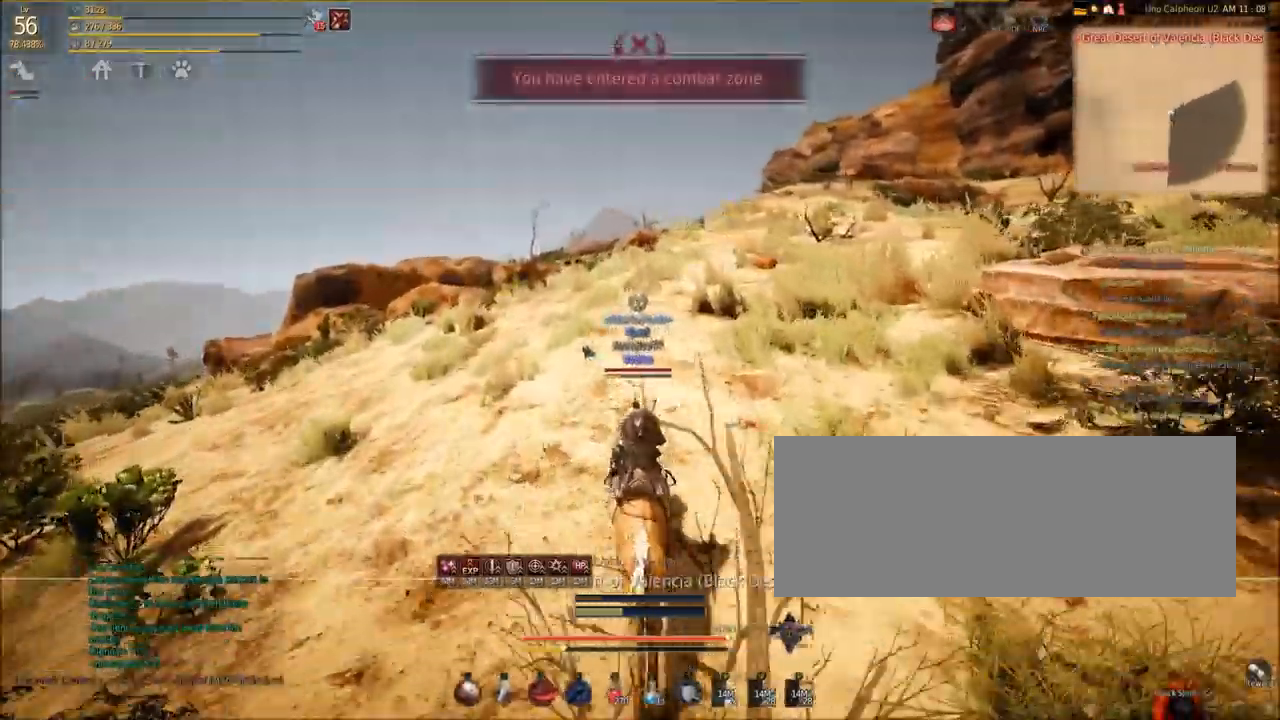
{"keys": ["shift", "w"], "mouse": [], "events": []}